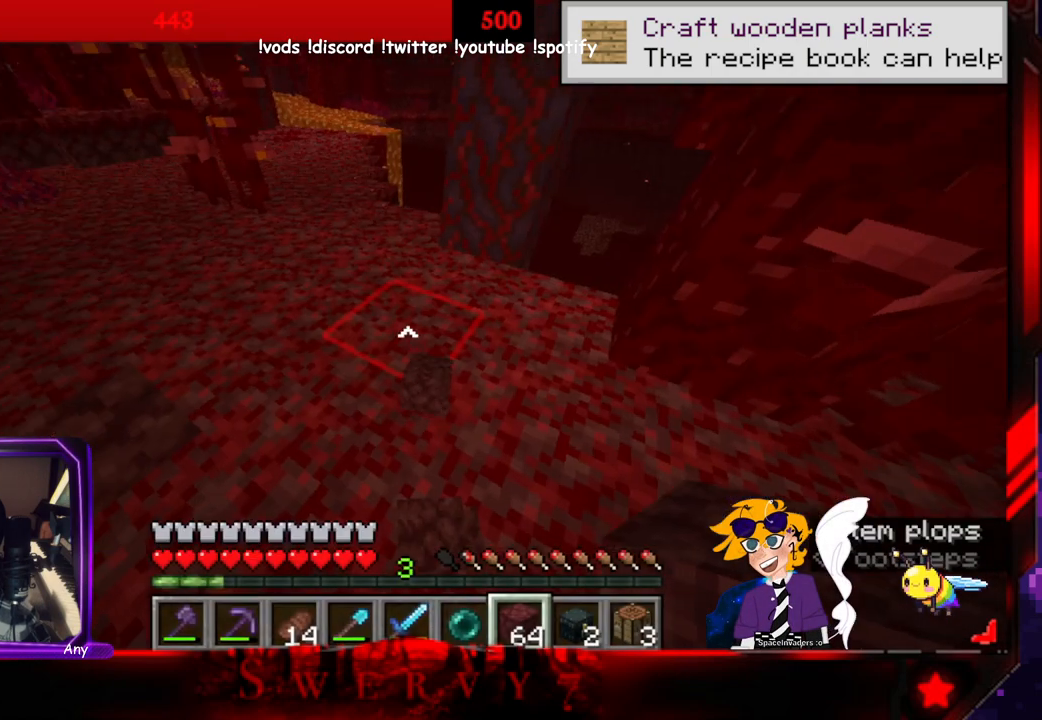
Gameplay with keyboard and mouse; each line is a JSON object with the keys and mouse buttons held at the frame after it. "events" lists presses ("down") and releases ("up") of "a", "d", "s", "space", "w", "mouse_left" and "mouse_right" between this image and that frame as [ms after this image, input, new state], when the widget could be followed in between. "mouse_left", "mouse_right" = the "left", "right" buttons of the "mouse" list. No other keys are recorded. Fast repeated clicks can show as one long hold. Mouse movement is not recorded.
{"keys": ["w"], "mouse": [], "events": [[300, "w", "down"]]}
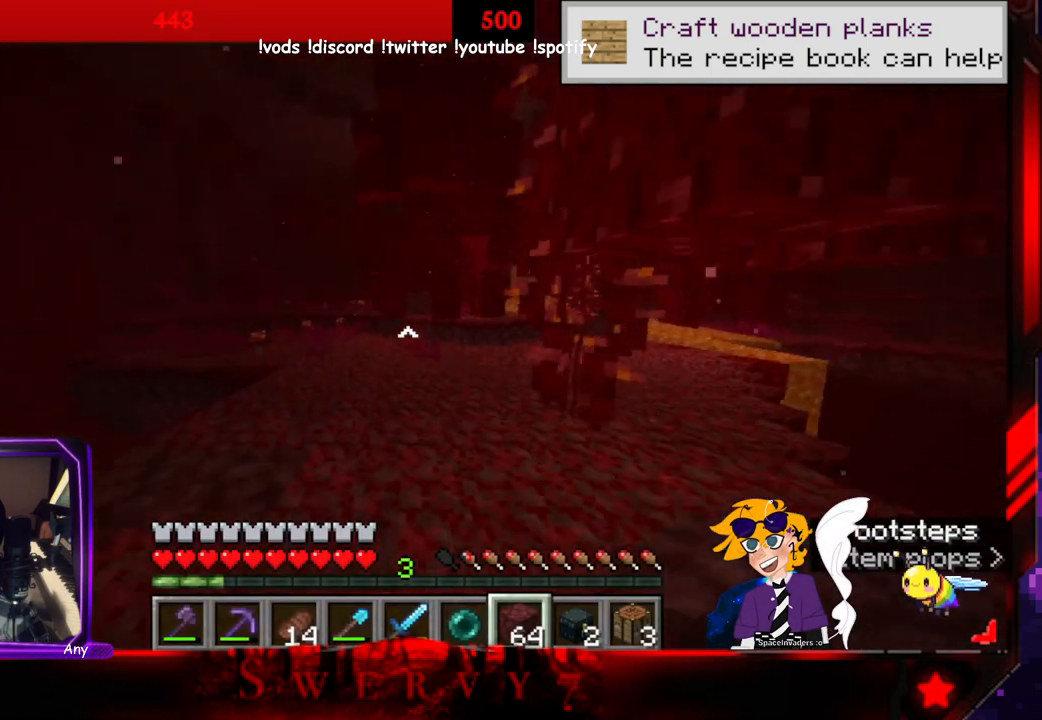
{"keys": ["w"], "mouse": [], "events": []}
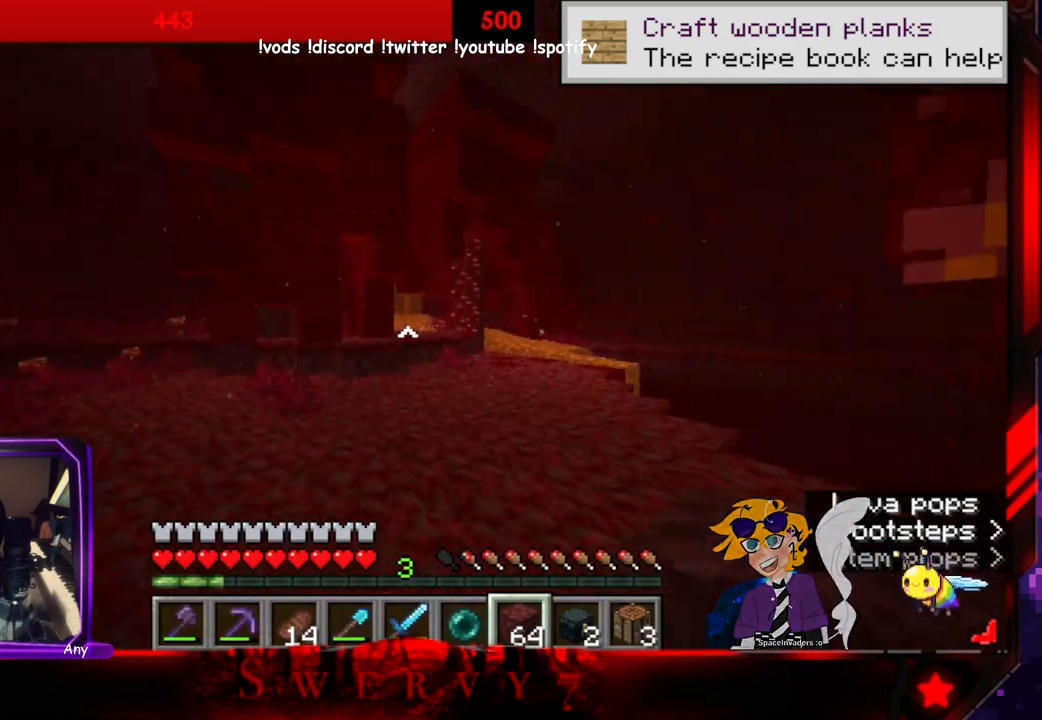
{"keys": ["a", "w"], "mouse": [], "events": [[33, "a", "down"]]}
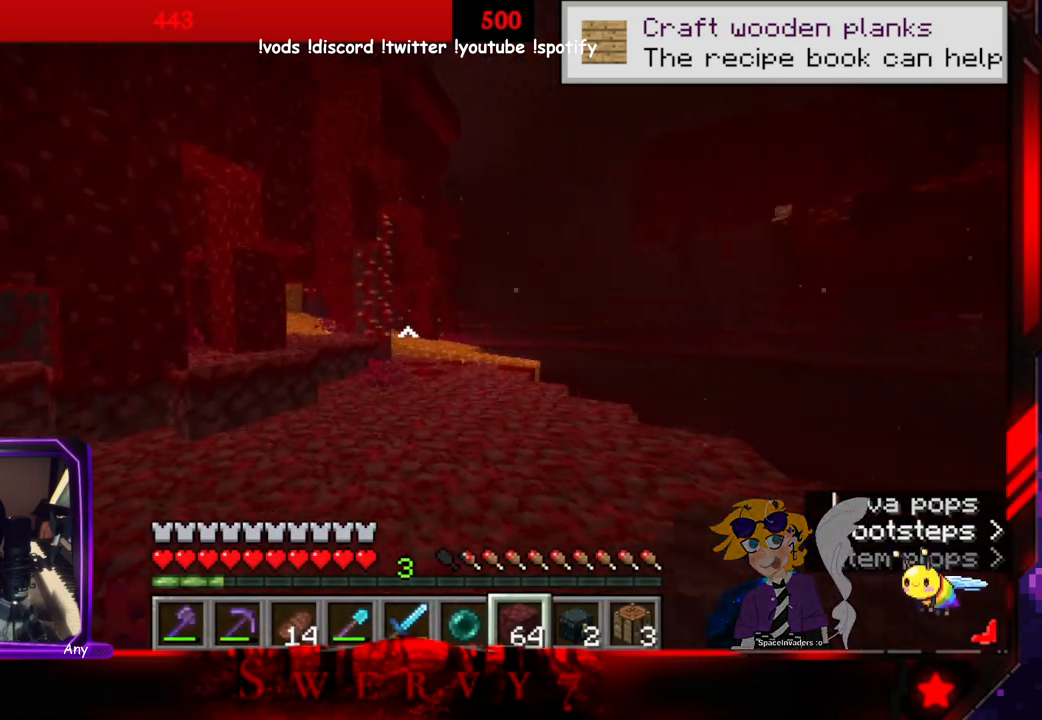
{"keys": ["w"], "mouse": [], "events": [[166, "a", "up"]]}
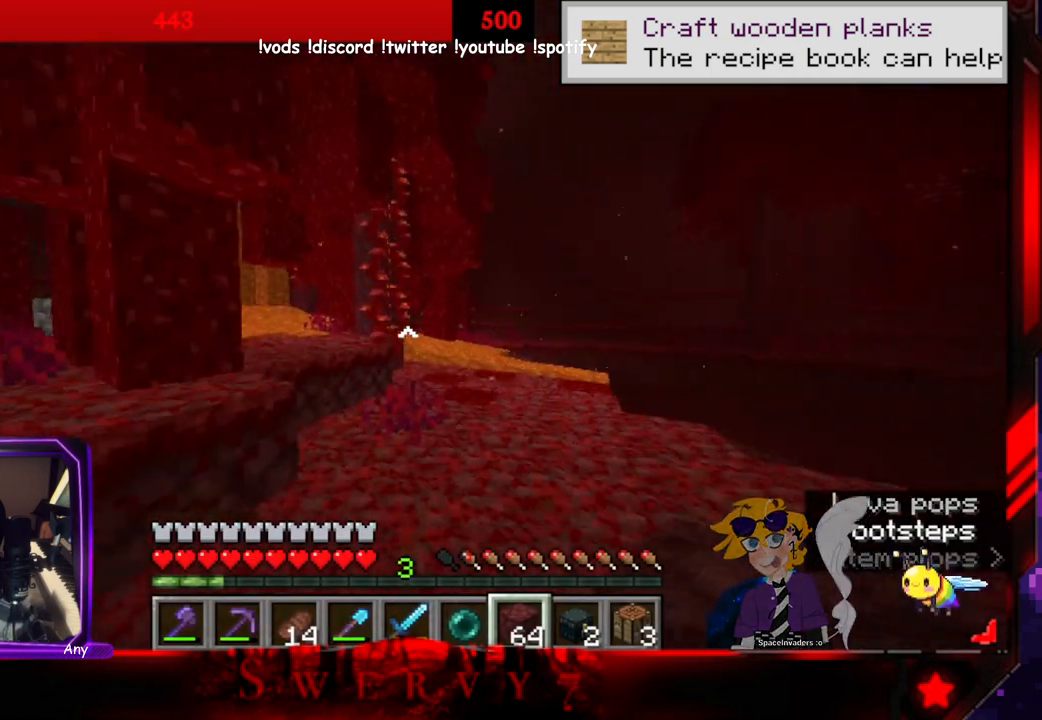
{"keys": ["w"], "mouse": [], "events": [[33, "d", "down"], [333, "d", "up"]]}
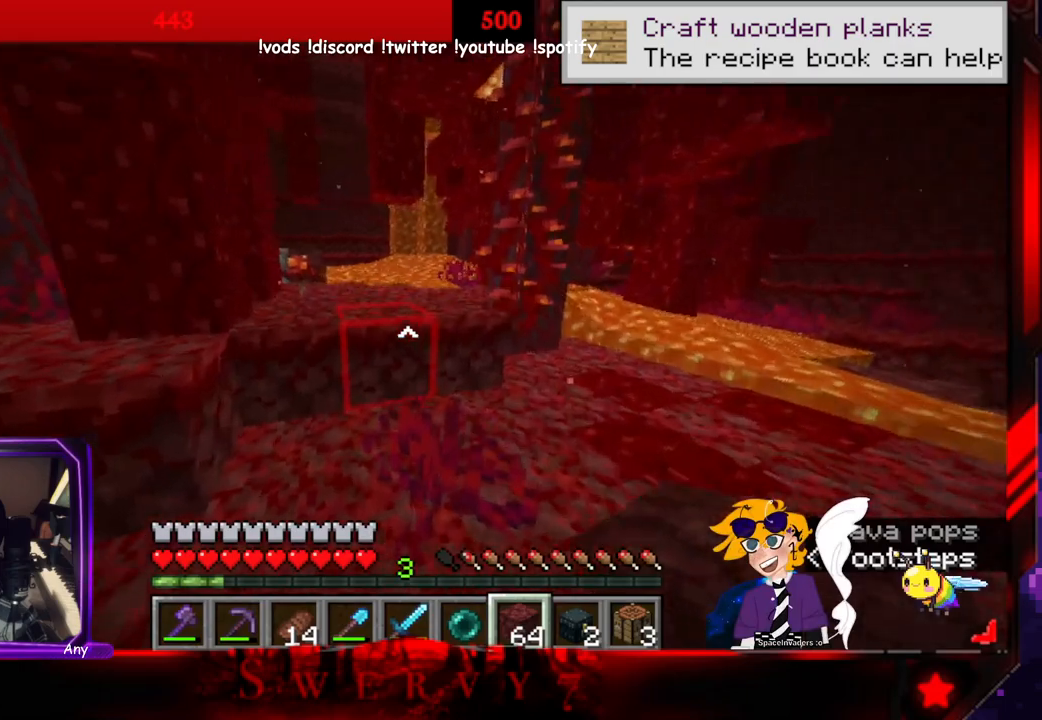
{"keys": ["space", "w"], "mouse": [], "events": [[366, "space", "down"]]}
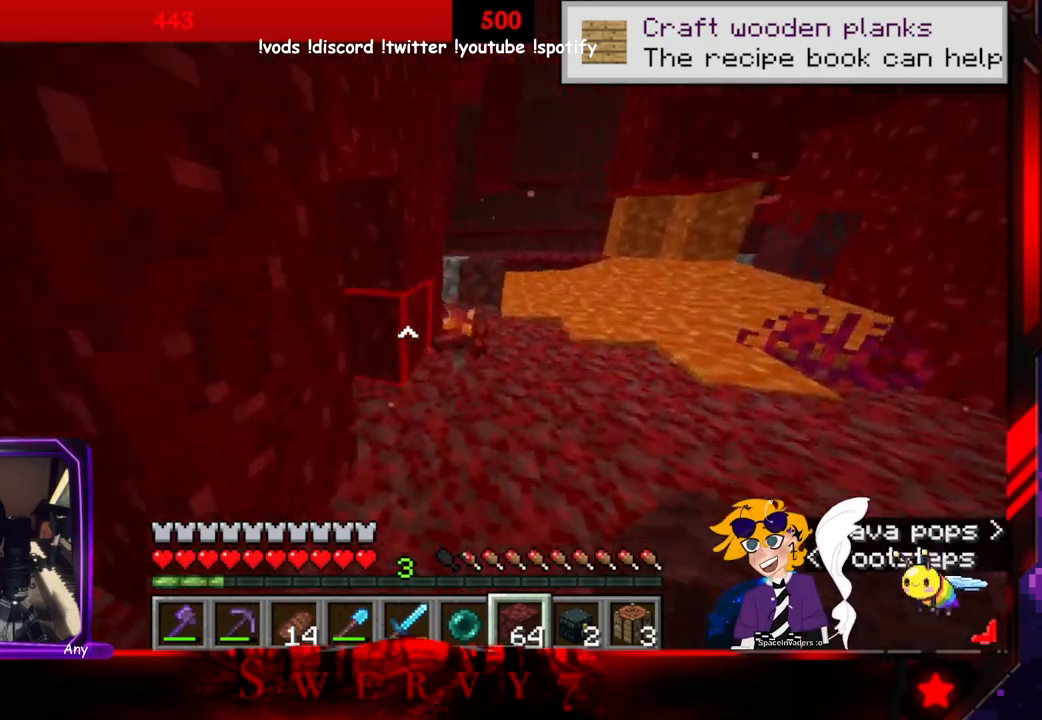
{"keys": ["w"], "mouse": [], "events": [[316, "space", "up"]]}
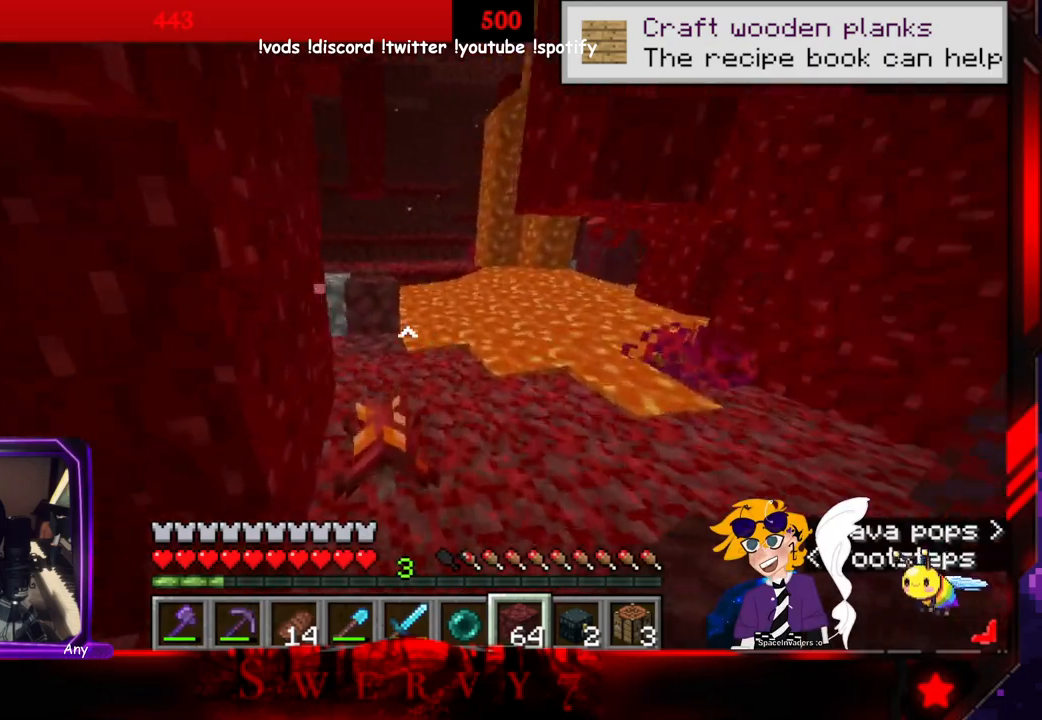
{"keys": ["w"], "mouse": [], "events": []}
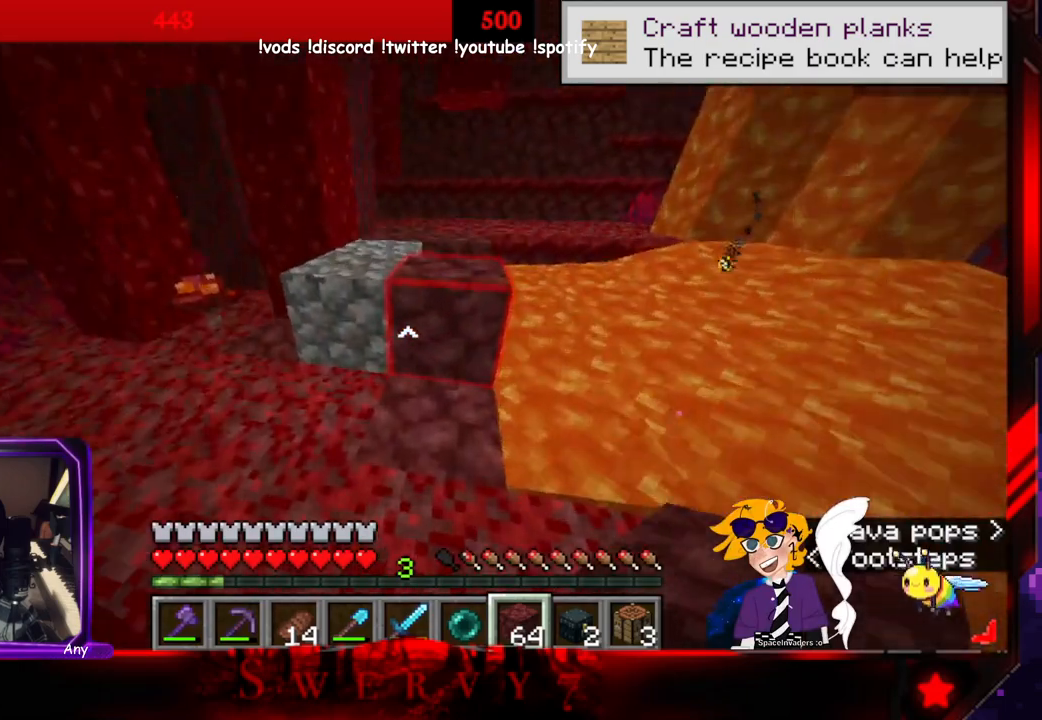
{"keys": ["w"], "mouse": [], "events": [[50, "space", "down"], [366, "space", "up"]]}
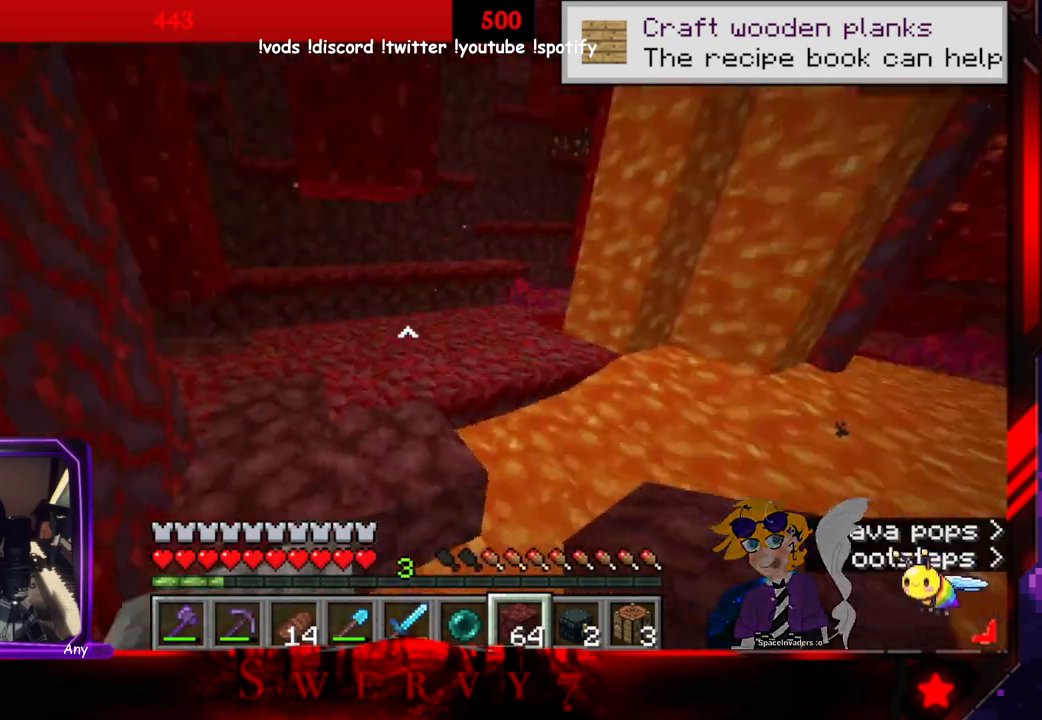
{"keys": ["a", "w"], "mouse": [], "events": [[50, "a", "down"]]}
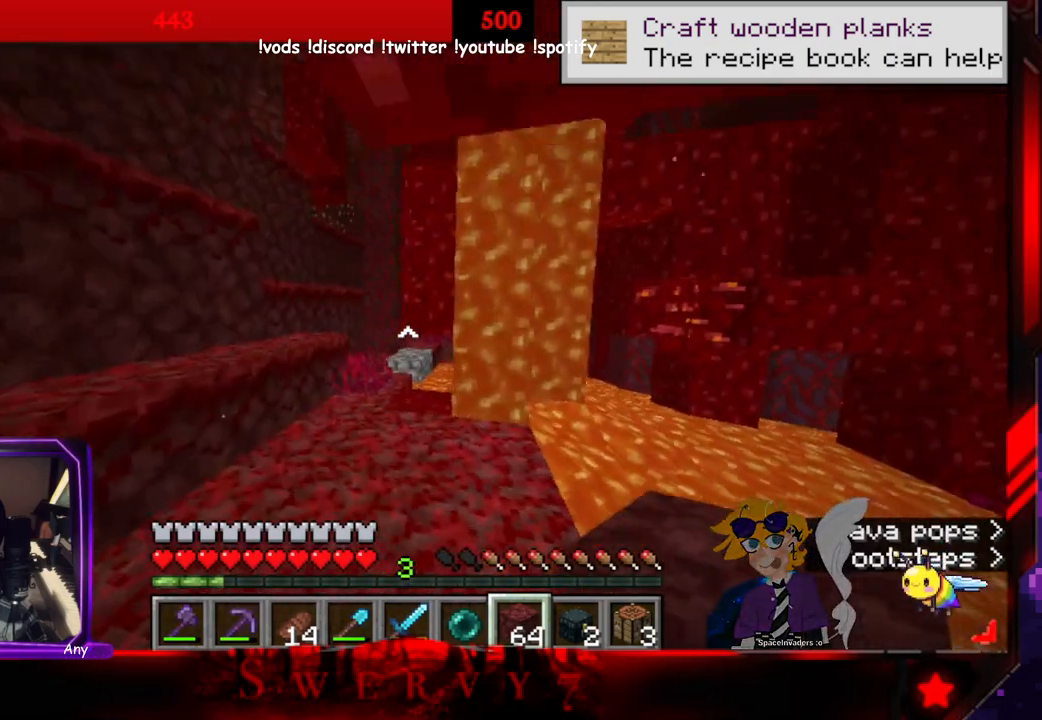
{"keys": ["w"], "mouse": [], "events": [[433, "a", "up"]]}
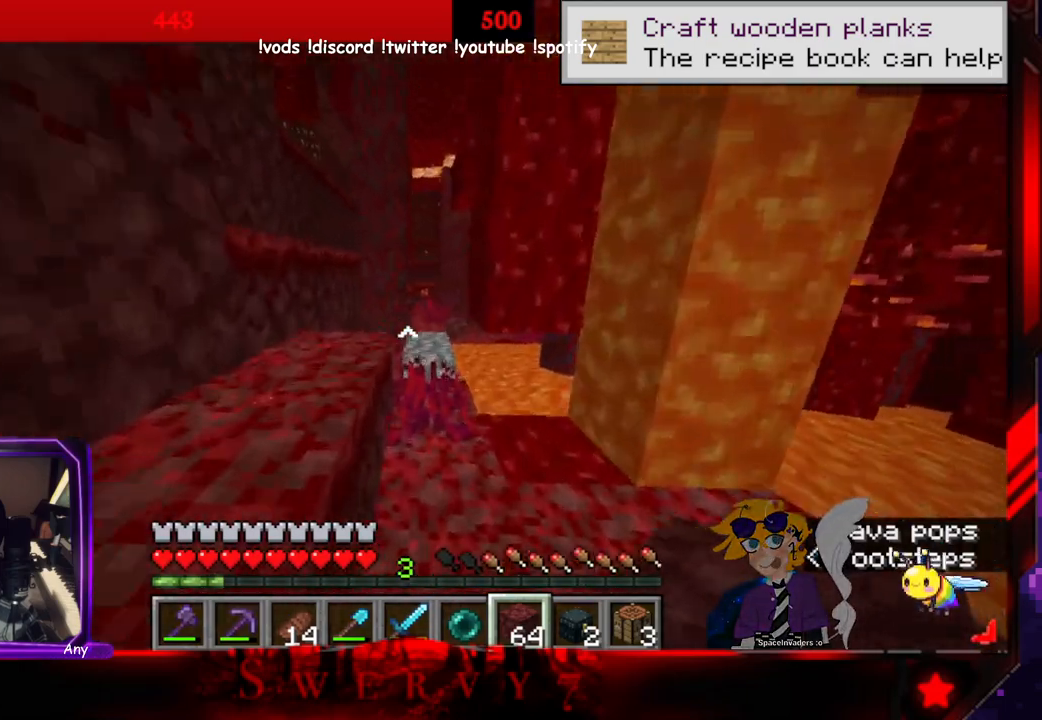
{"keys": ["w"], "mouse": [], "events": []}
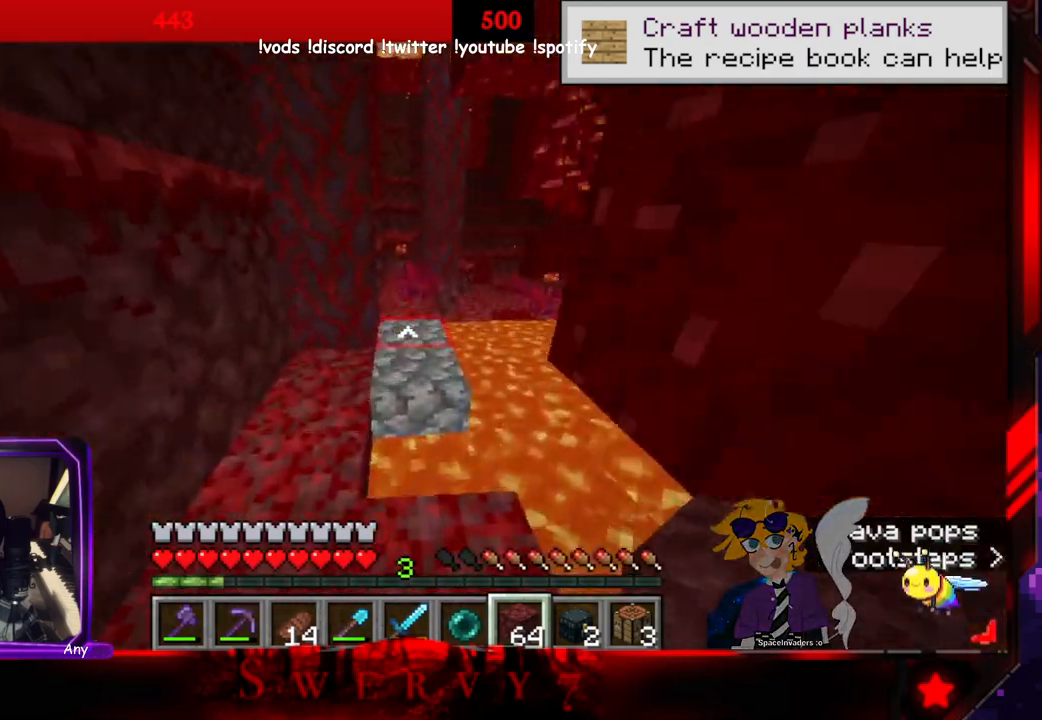
{"keys": ["space", "w"], "mouse": [], "events": [[50, "space", "down"], [400, "space", "up"], [483, "space", "down"]]}
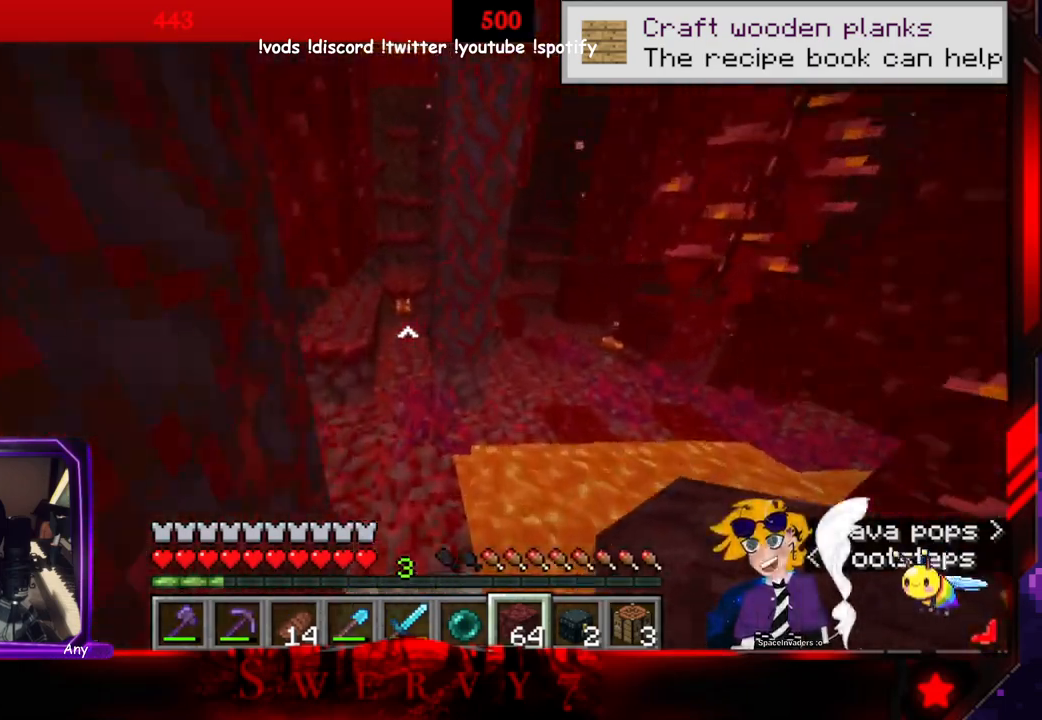
{"keys": ["space", "w"], "mouse": [], "events": []}
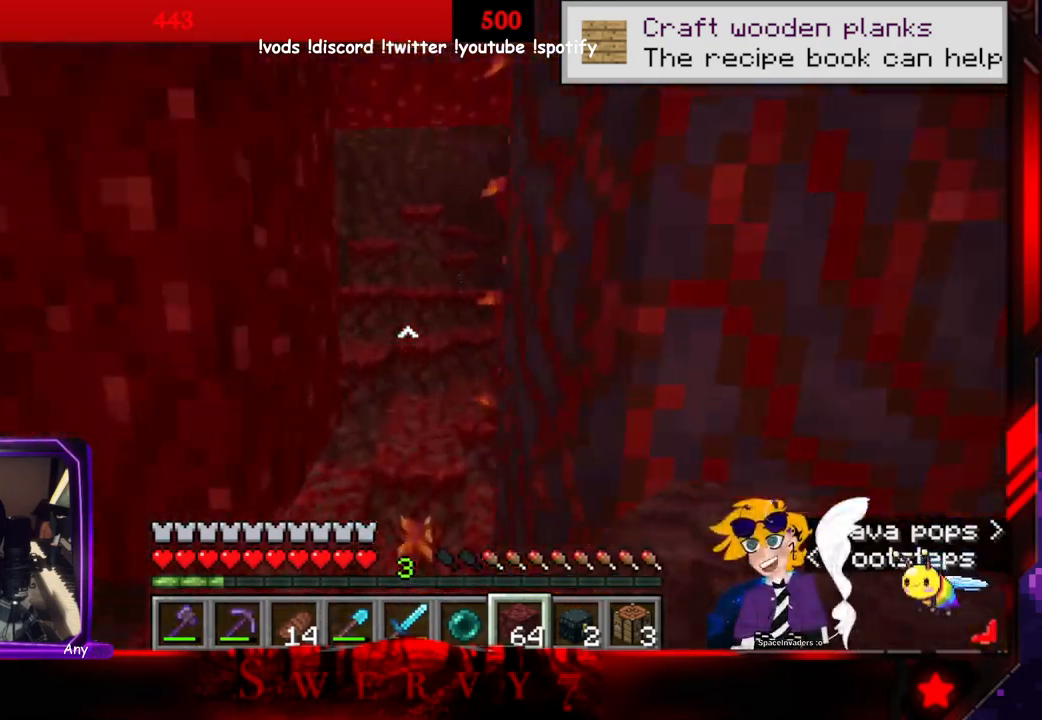
{"keys": ["a", "space", "w"], "mouse": [], "events": [[233, "a", "down"]]}
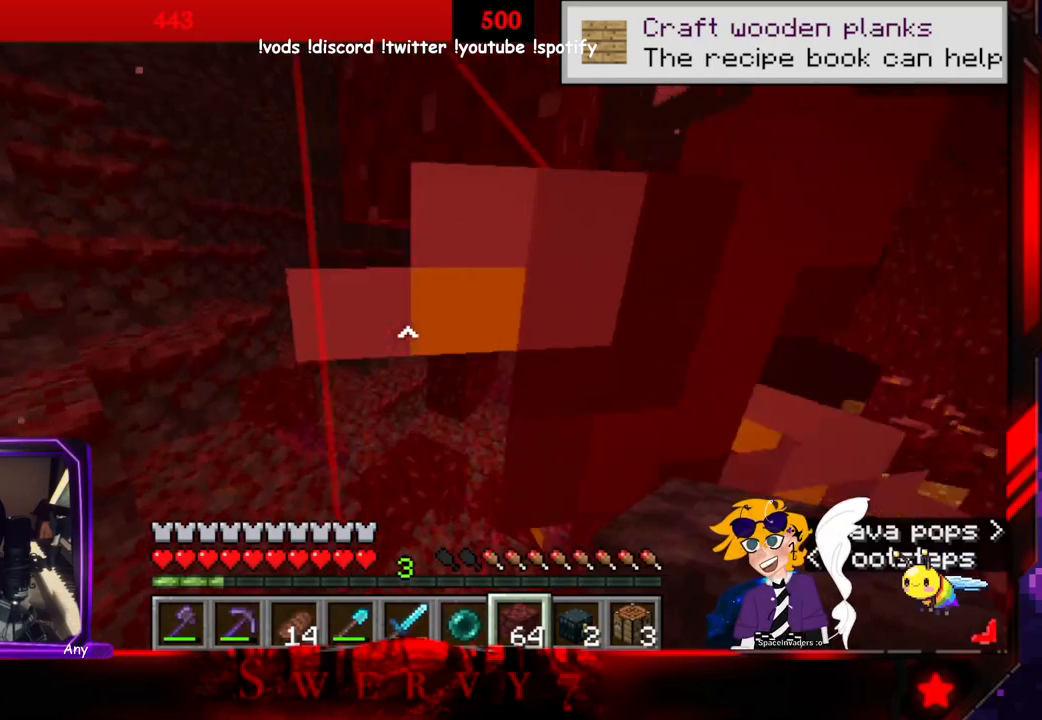
{"keys": ["a", "space", "w"], "mouse": [], "events": []}
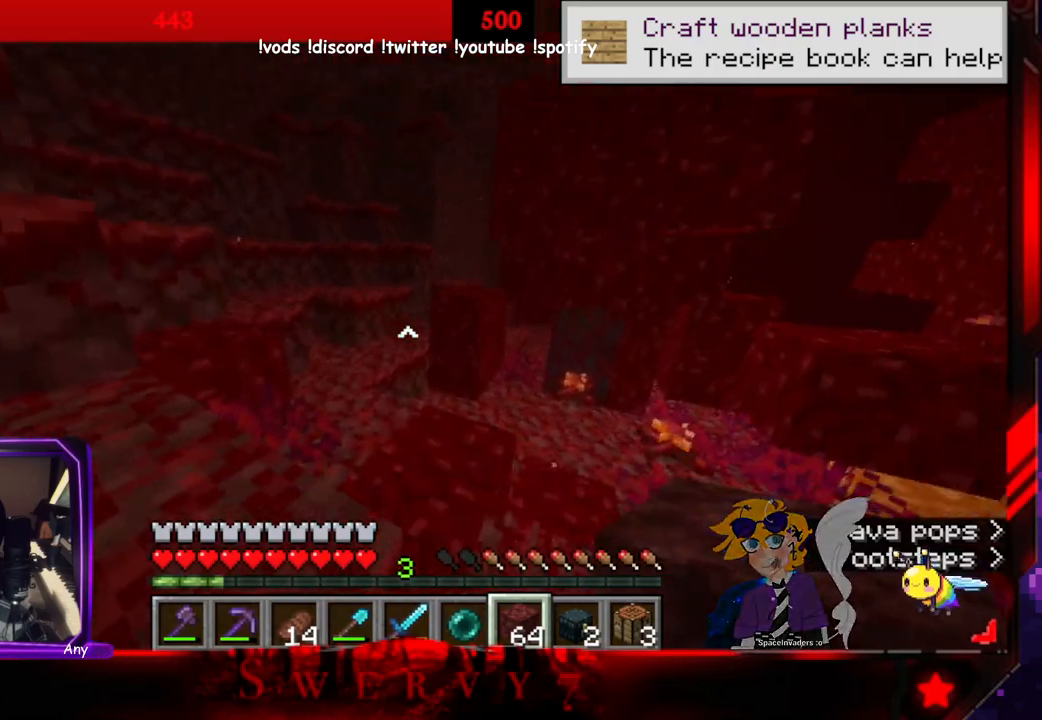
{"keys": ["a", "w"], "mouse": [], "events": [[433, "space", "up"]]}
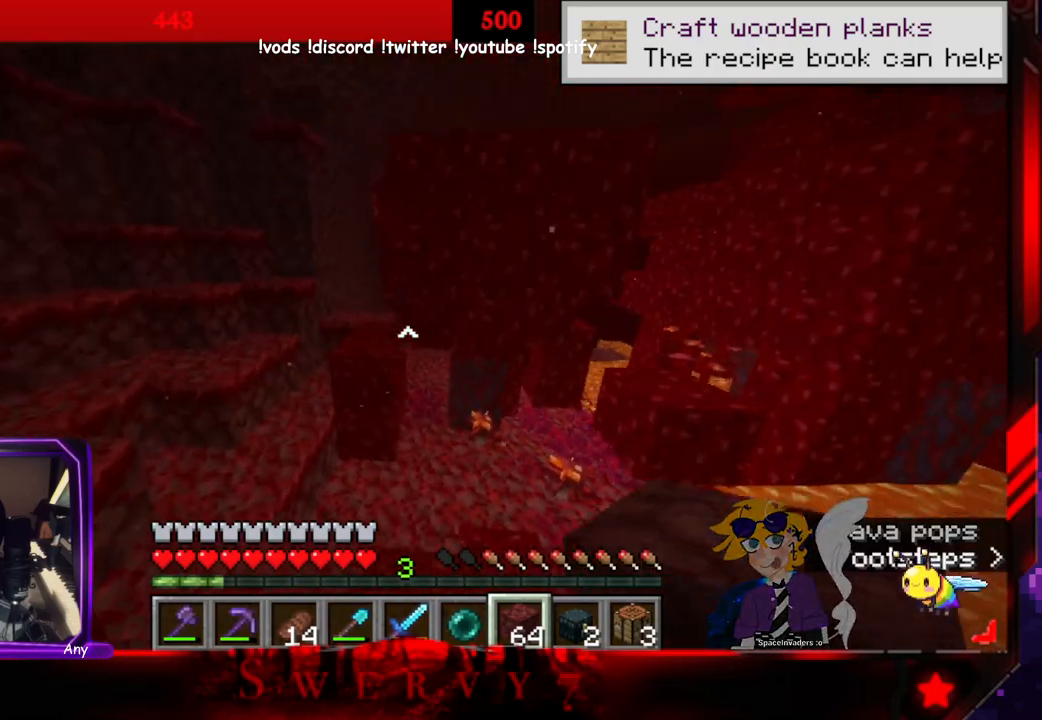
{"keys": ["w"], "mouse": [], "events": [[450, "a", "up"]]}
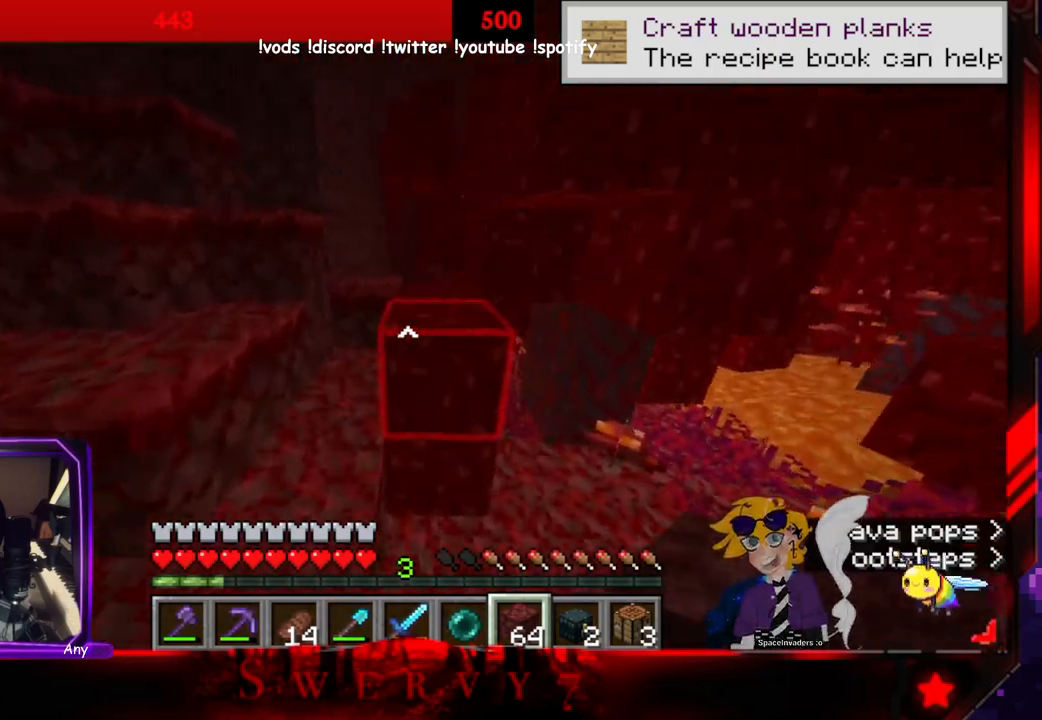
{"keys": ["w"], "mouse": [], "events": [[216, "space", "down"], [483, "space", "up"]]}
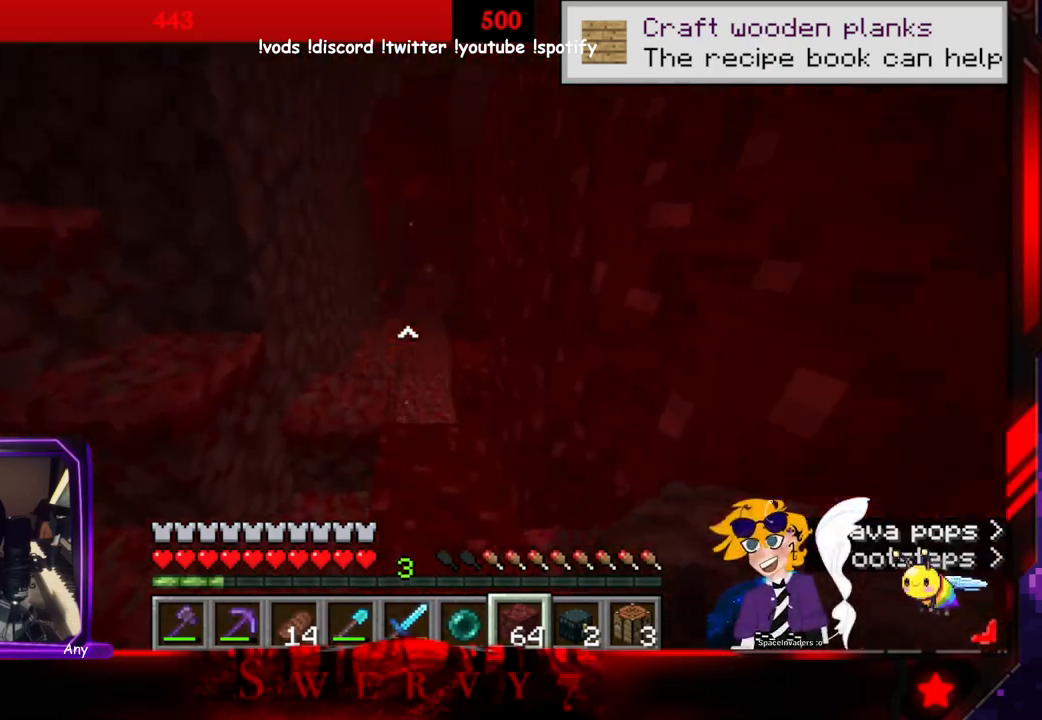
{"keys": ["w"], "mouse": [], "events": []}
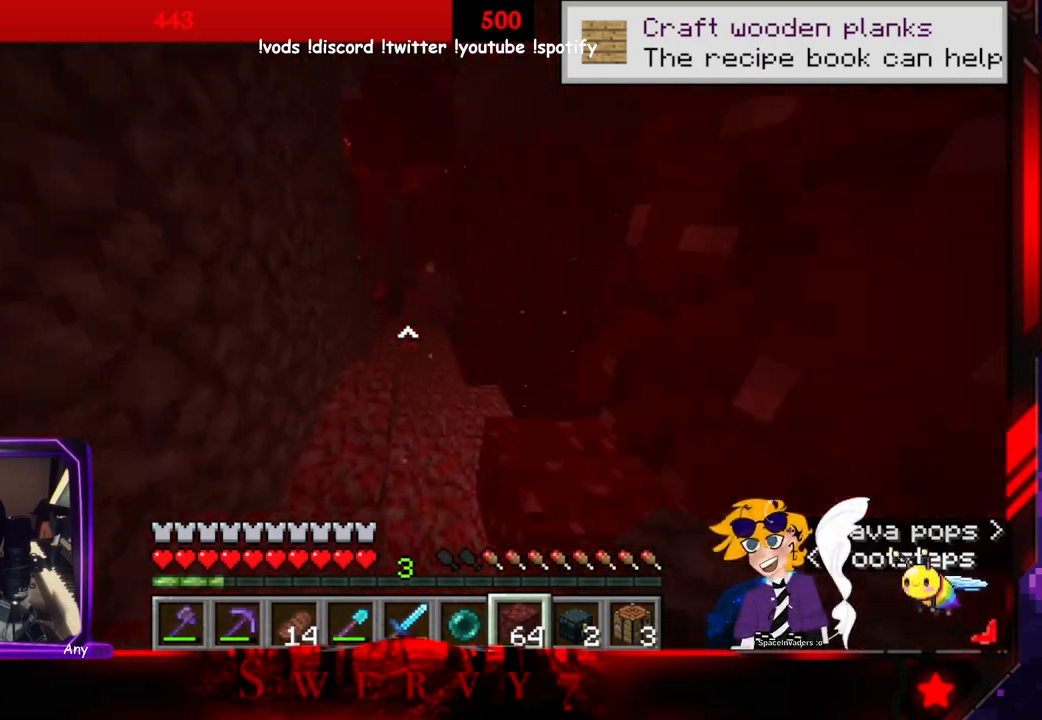
{"keys": ["a", "w"], "mouse": [], "events": [[383, "a", "down"]]}
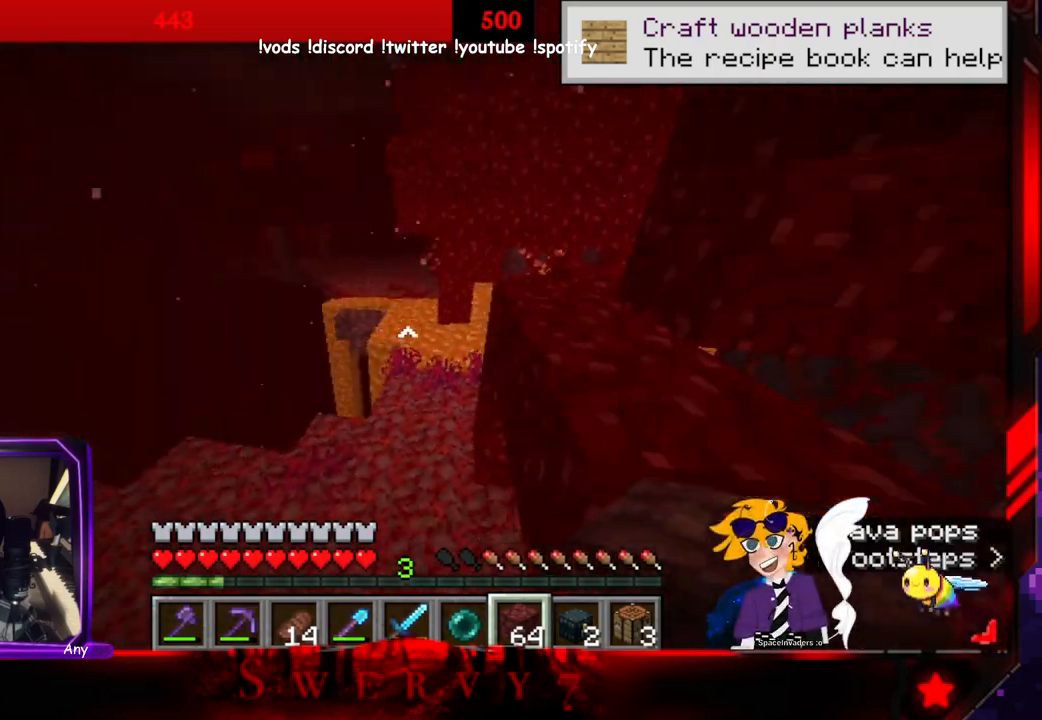
{"keys": [], "mouse": [], "events": [[33, "w", "up"], [133, "a", "up"]]}
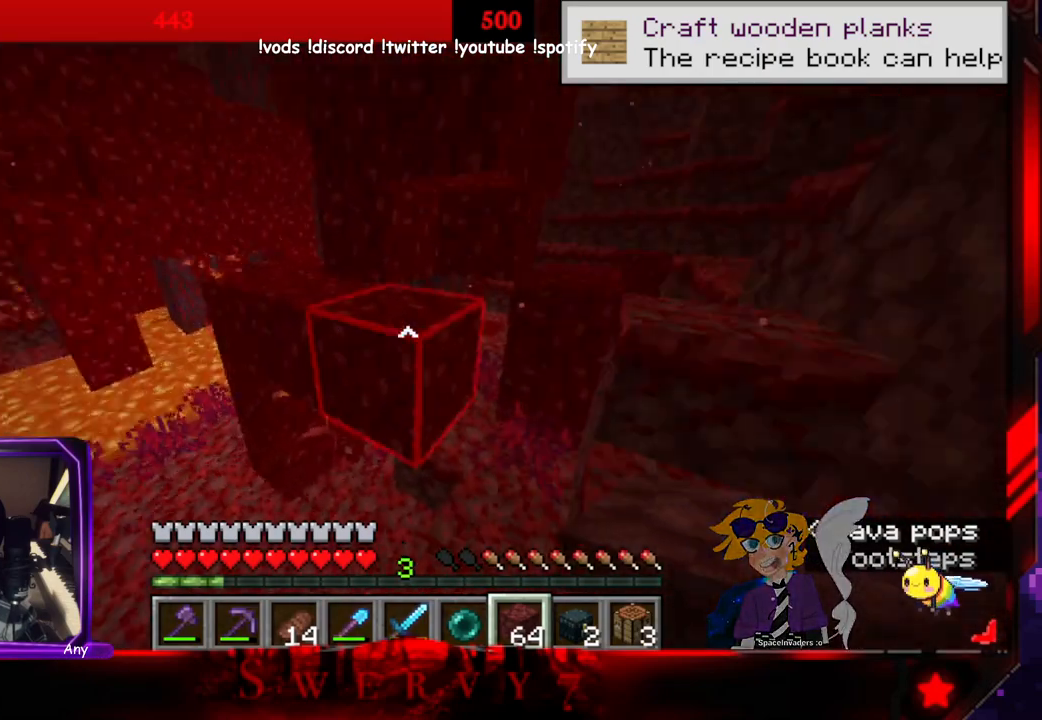
{"keys": ["space", "w"], "mouse": [], "events": [[100, "w", "down"], [300, "space", "down"]]}
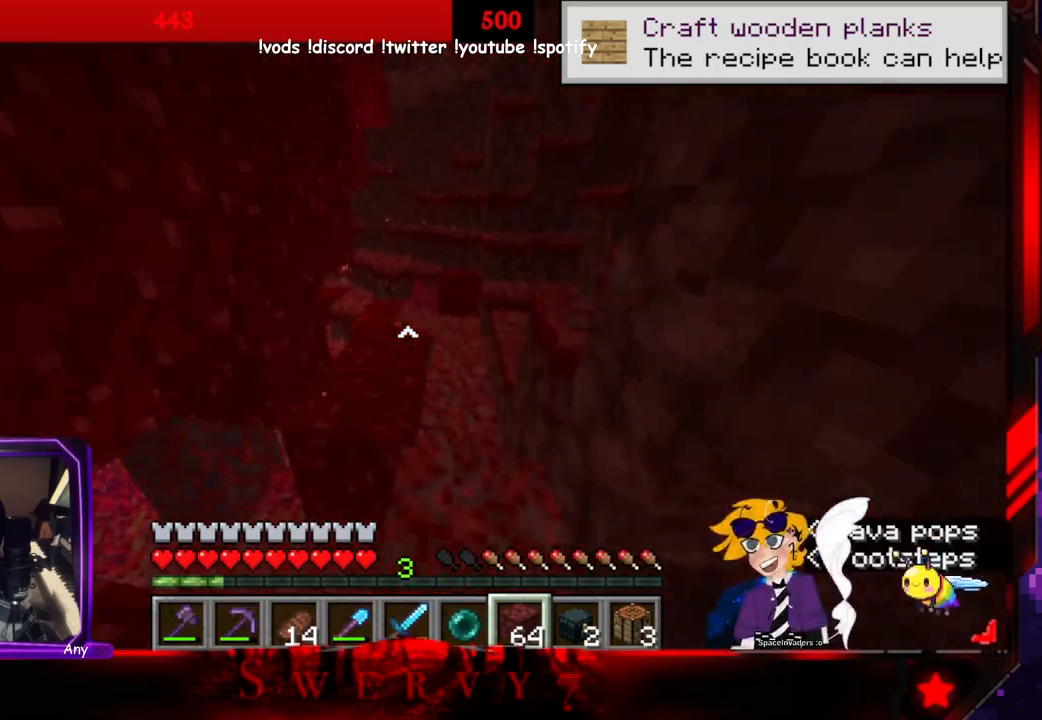
{"keys": ["space", "w"], "mouse": [], "events": []}
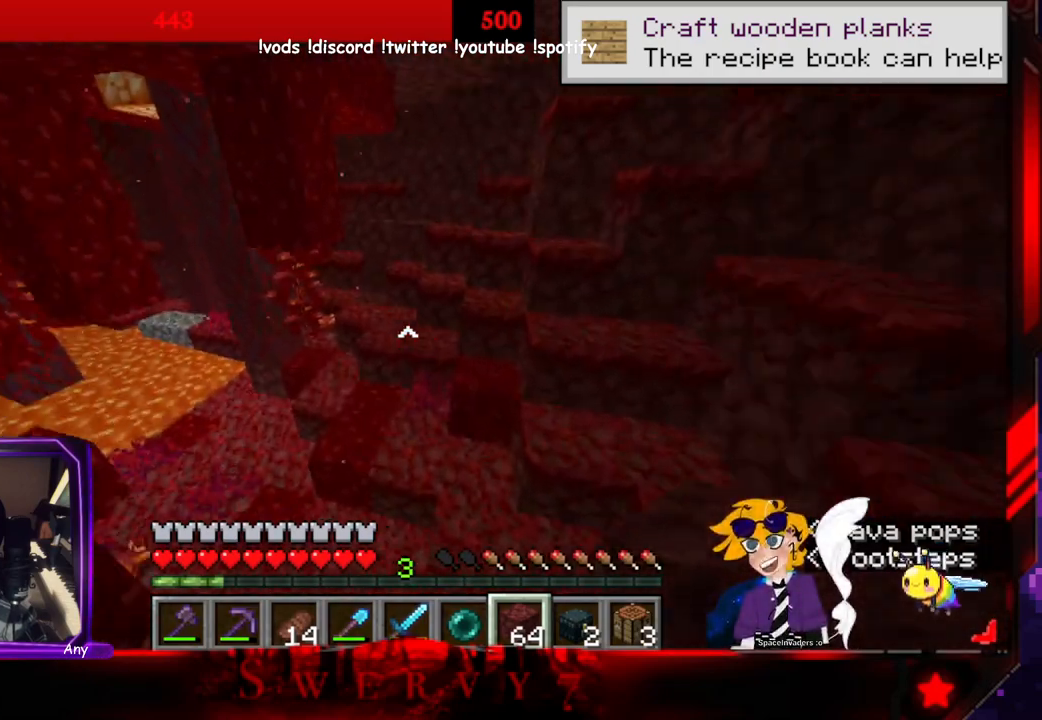
{"keys": ["space", "w"], "mouse": [], "events": []}
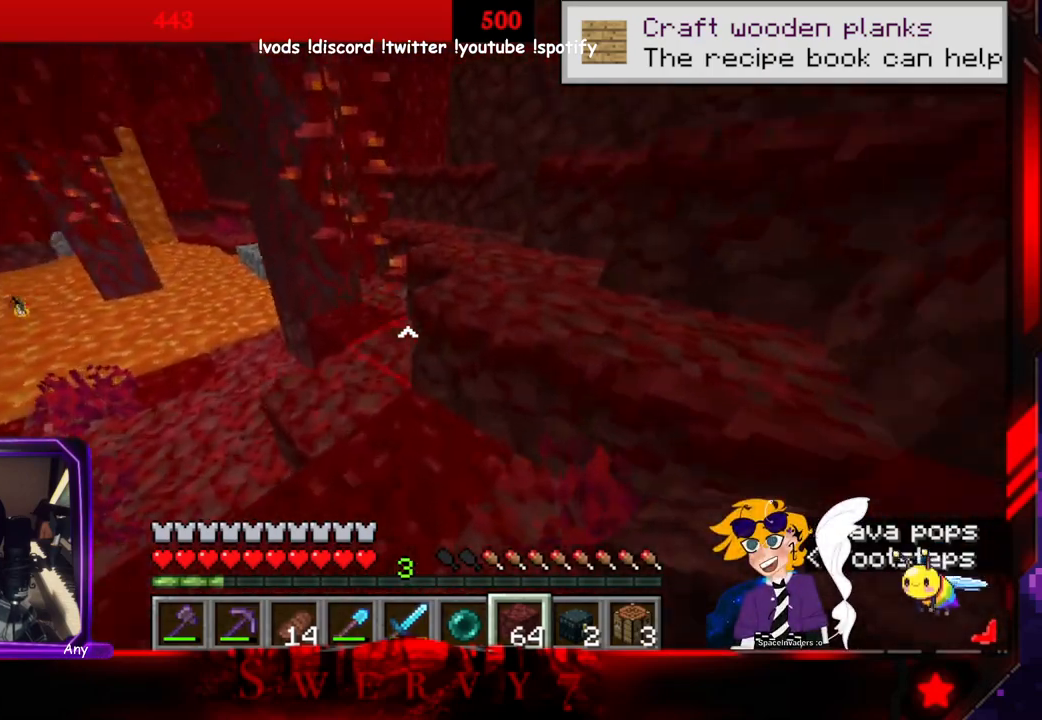
{"keys": ["w"], "mouse": [], "events": [[433, "space", "up"]]}
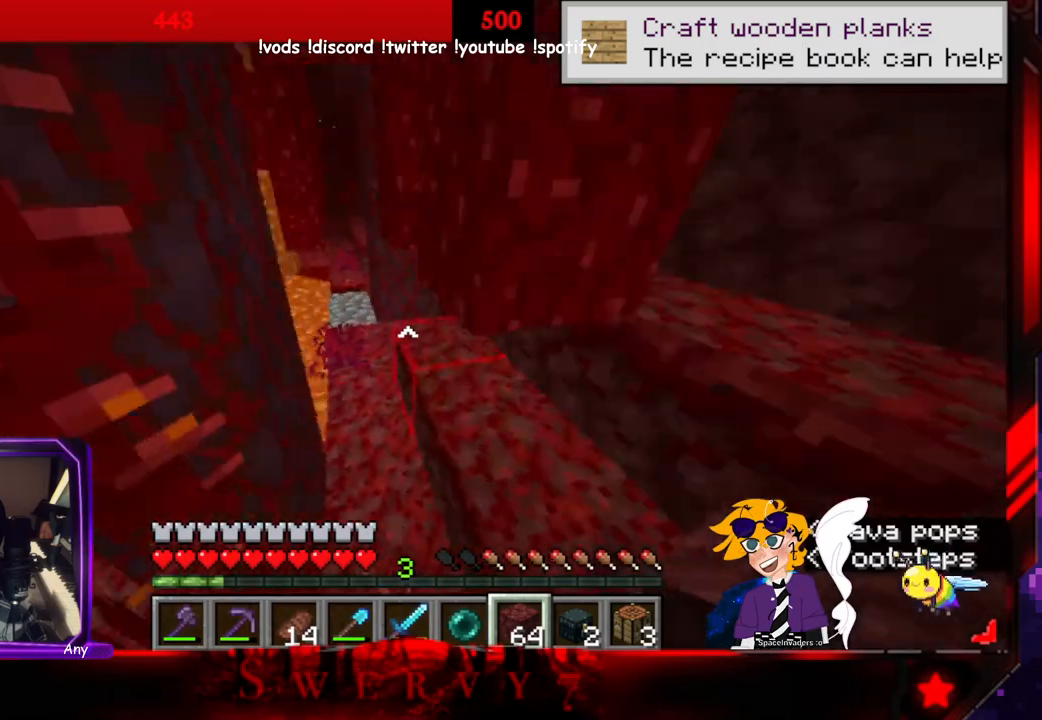
{"keys": ["w"], "mouse": [], "events": []}
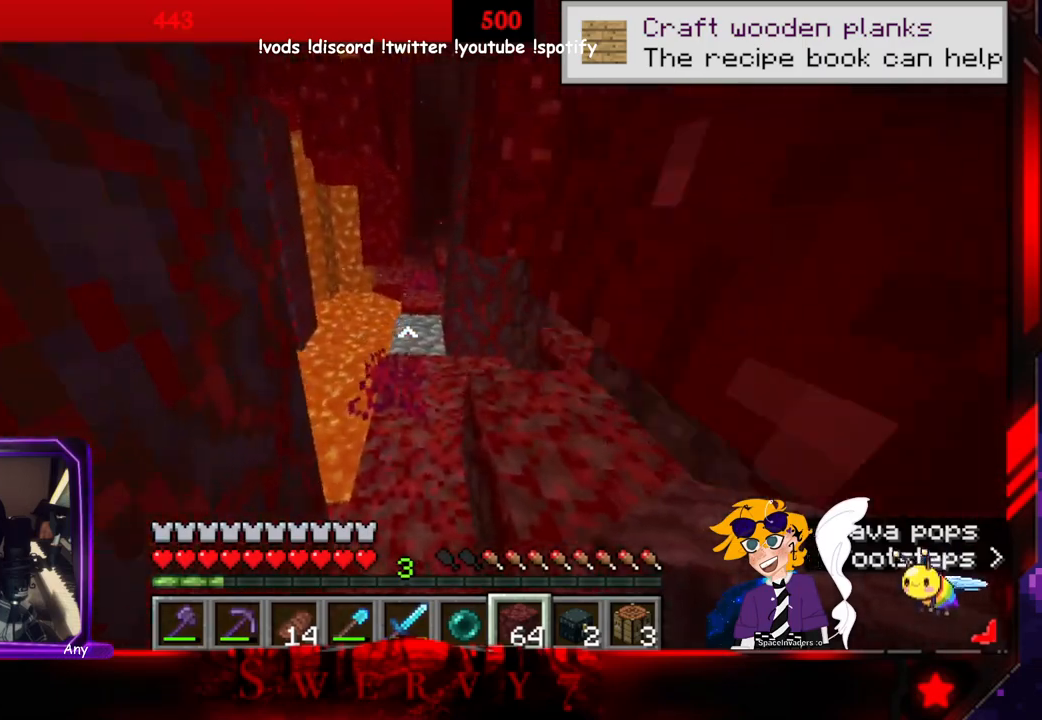
{"keys": ["w"], "mouse": [], "events": []}
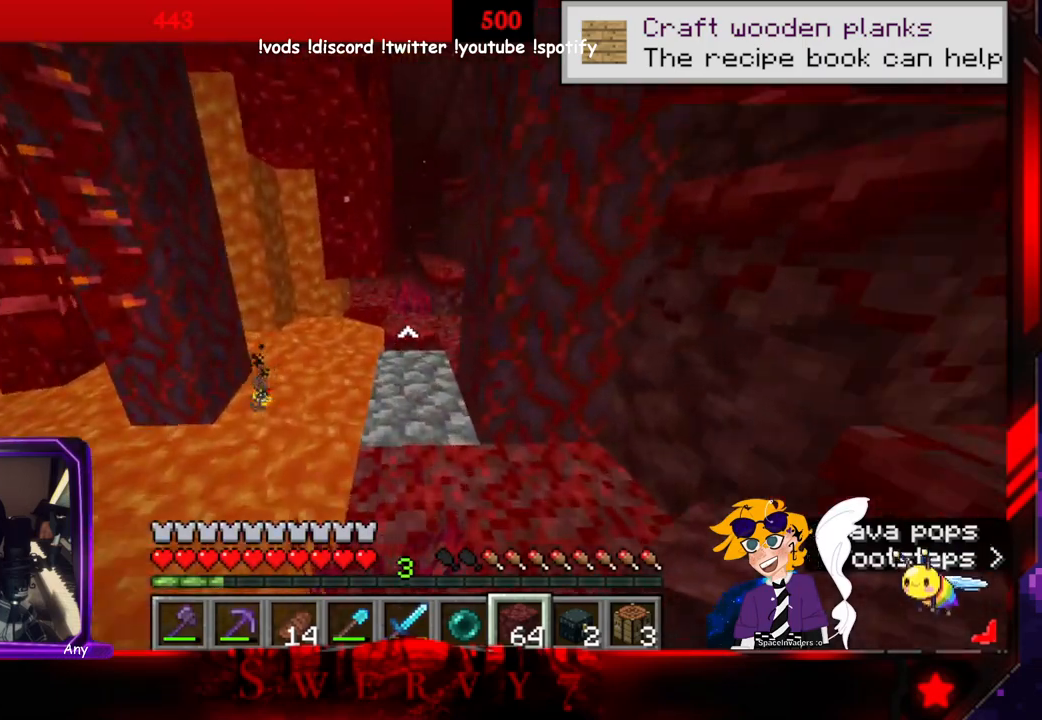
{"keys": ["w"], "mouse": [], "events": []}
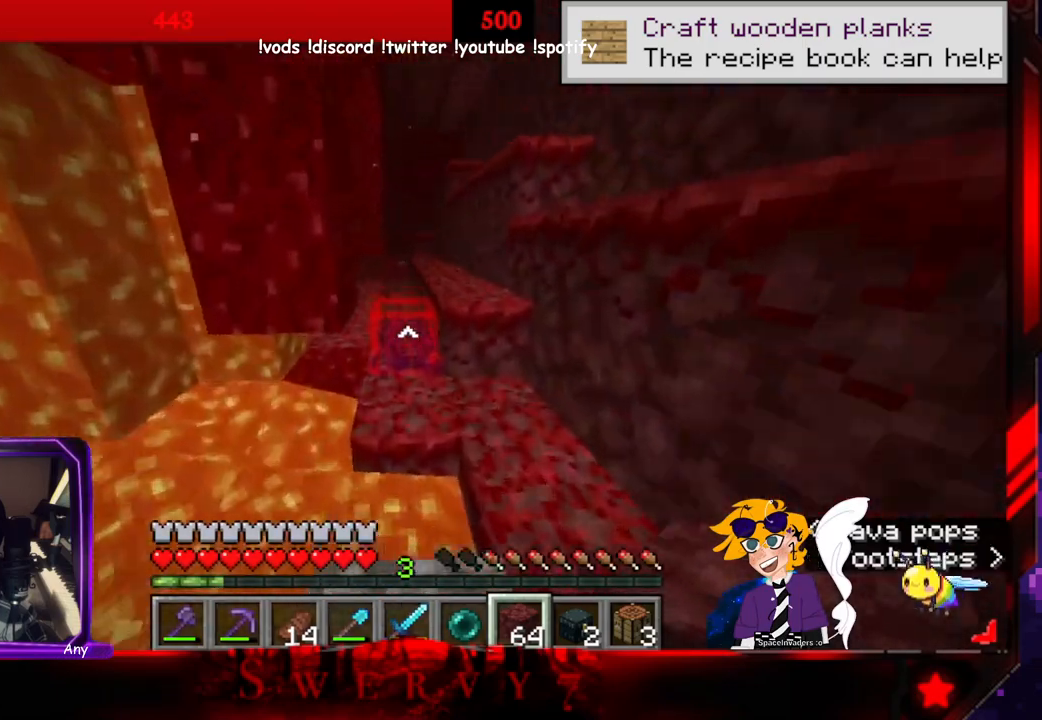
{"keys": ["space", "w"], "mouse": [], "events": [[150, "space", "down"]]}
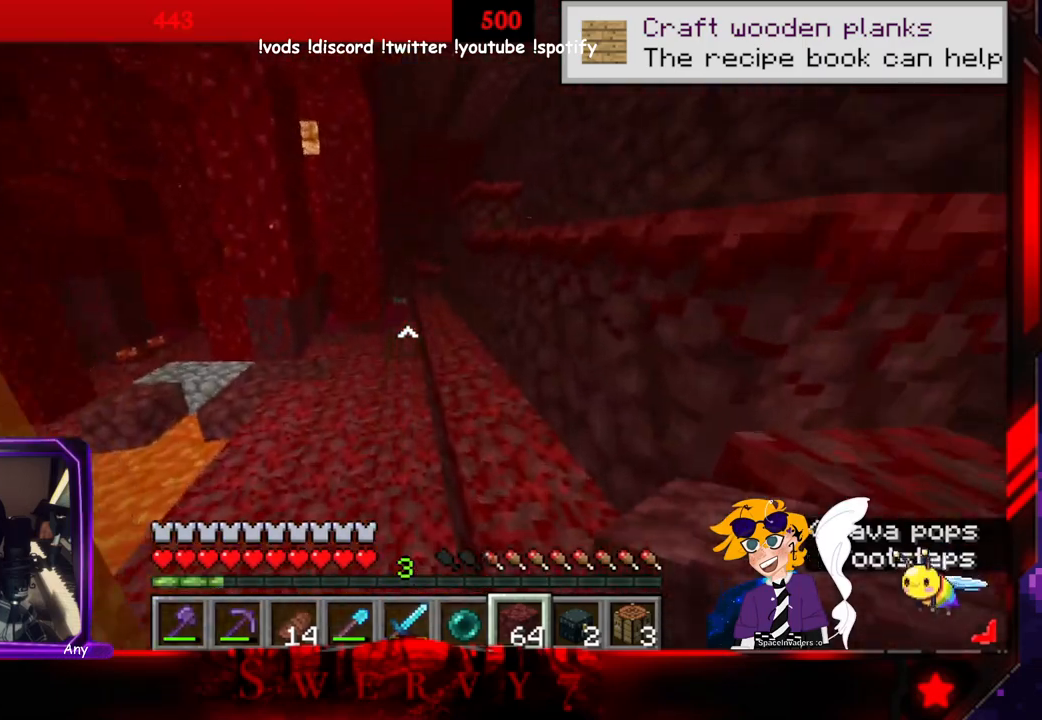
{"keys": ["space", "w"], "mouse": [], "events": []}